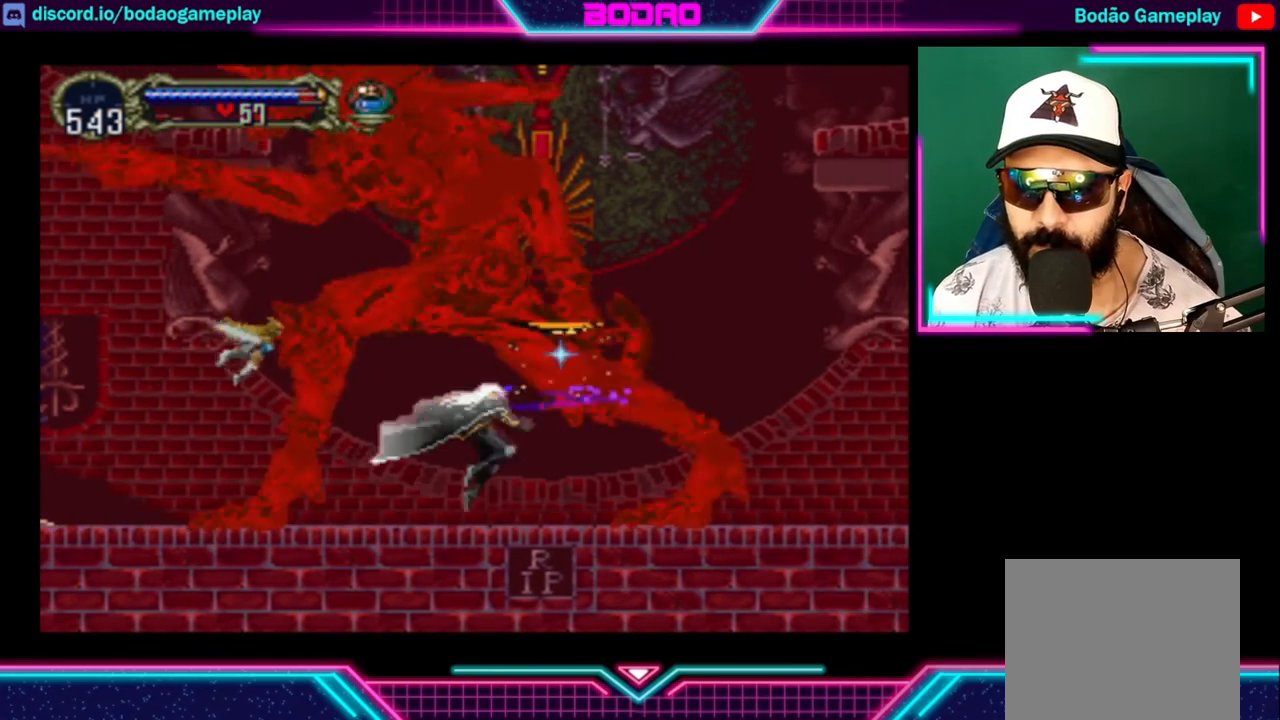
Gameplay with a controller (Xbox layout); each line is a JSON object with the inputs held at the frame after it. "events" lists button and stick changes between this image and that frame as [ms after this image, input, new state], when the widget could be followed in between. Not read: R3.
{"buttons": [], "left_stick": "center", "right_stick": "center", "events": [[40, "X", "down"], [80, "X", "up"], [120, "X", "down"], [200, "X", "up"], [240, "X", "down"], [280, "X", "up"], [360, "X", "down"], [400, "X", "up"], [440, "X", "down"], [480, "X", "up"]]}
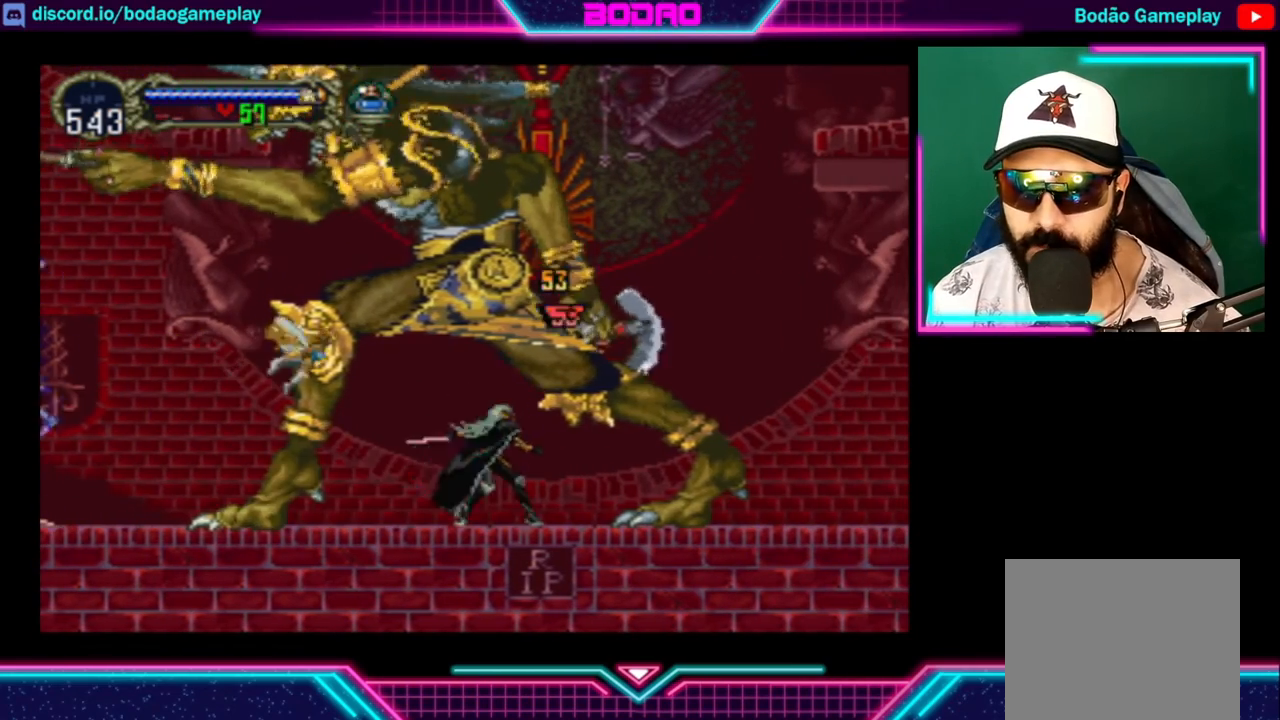
{"buttons": ["X"], "left_stick": "center", "right_stick": "center", "events": [[80, "X", "down"], [120, "X", "up"], [160, "X", "down"], [200, "X", "up"], [280, "X", "down"], [320, "X", "up"], [360, "X", "down"], [440, "X", "up"], [480, "X", "down"]]}
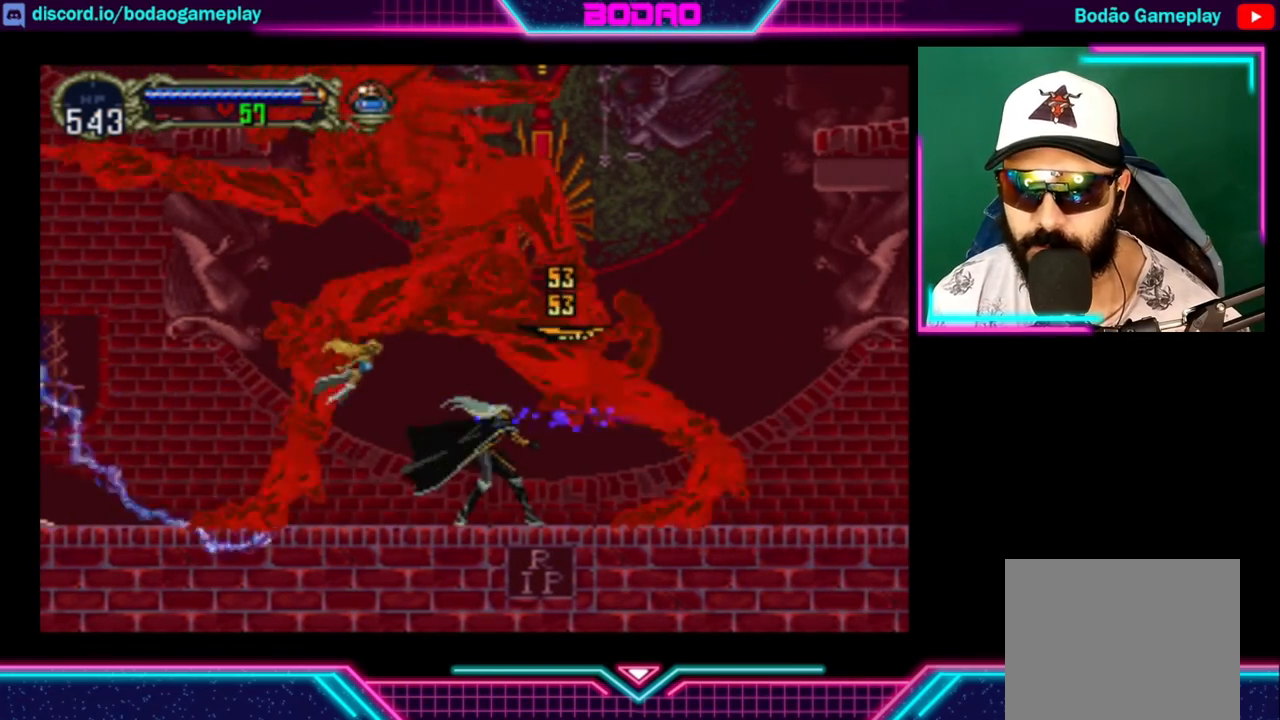
{"buttons": [], "left_stick": "center", "right_stick": "center", "events": [[40, "X", "up"], [80, "X", "down"], [120, "X", "up"], [160, "X", "down"], [240, "X", "up"], [280, "X", "down"], [320, "X", "up"], [400, "X", "down"], [440, "X", "up"]]}
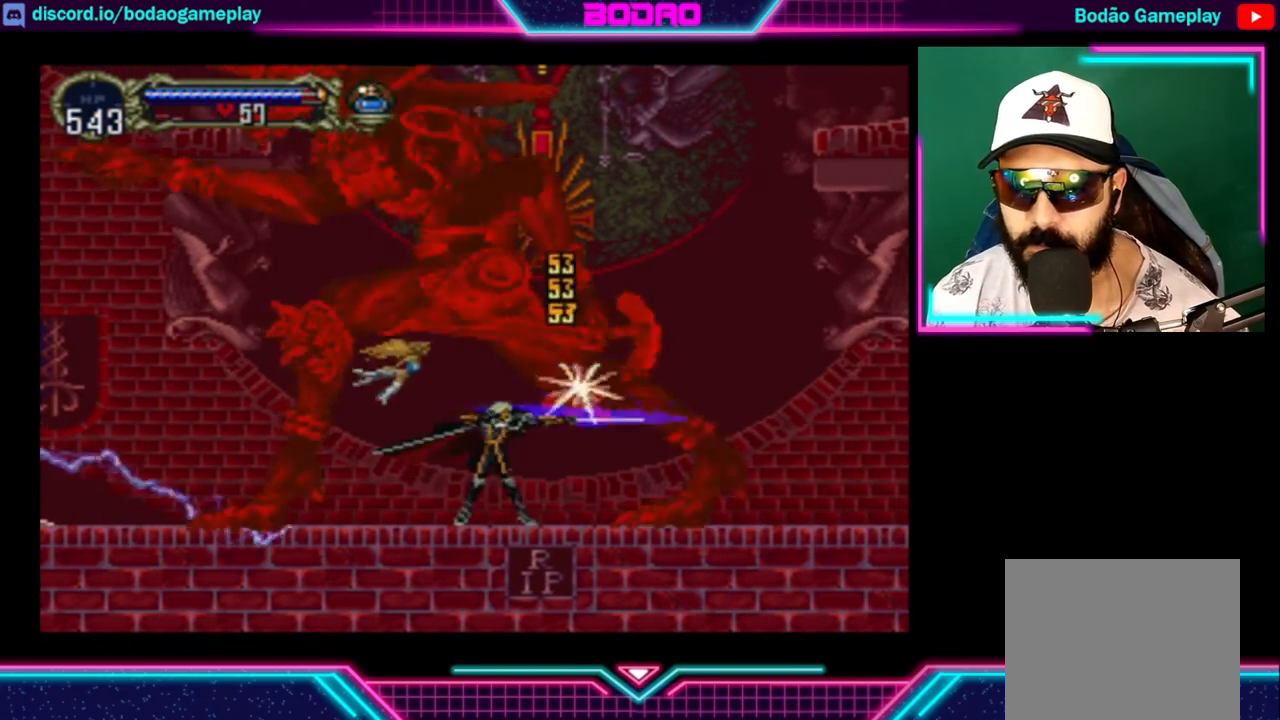
{"buttons": [], "left_stick": "center", "right_stick": "center", "events": [[40, "X", "down"], [80, "X", "up"], [120, "X", "down"], [160, "X", "up"], [240, "X", "down"], [280, "X", "up"], [360, "X", "down"], [400, "X", "up"], [440, "X", "down"], [520, "X", "up"]]}
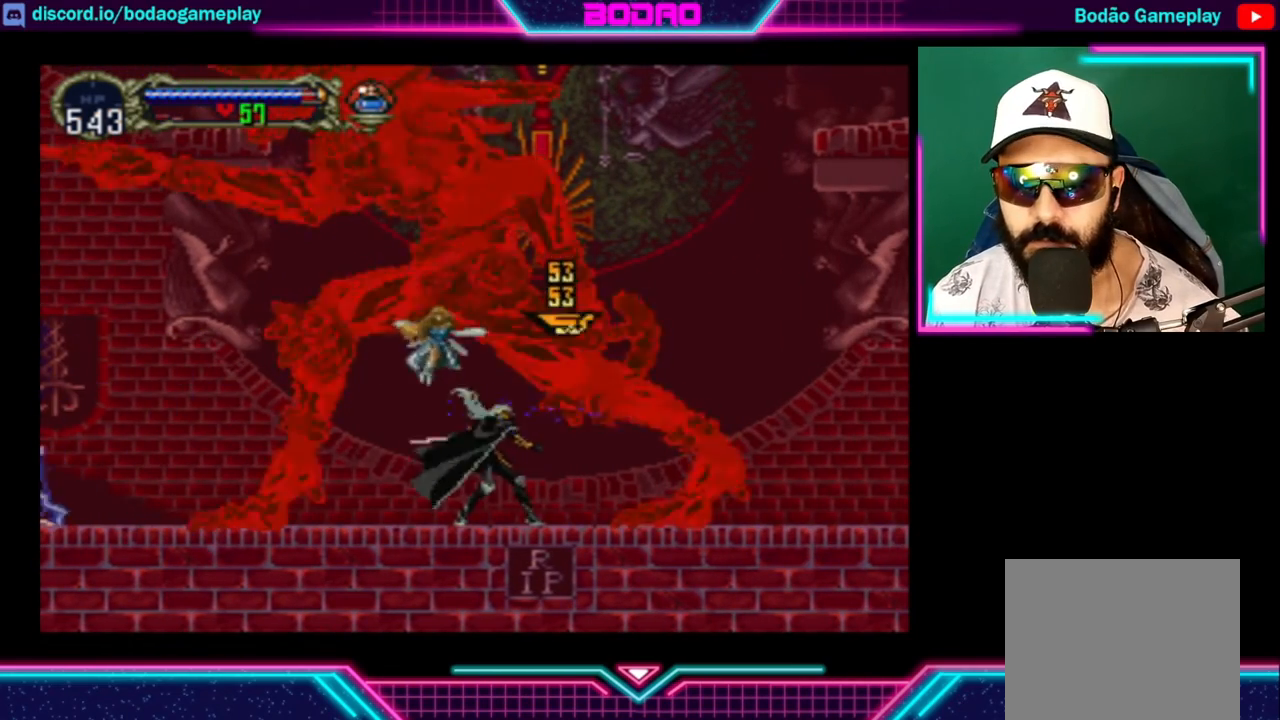
{"buttons": ["X"], "left_stick": "center", "right_stick": "center", "events": [[40, "X", "down"], [80, "X", "up"], [160, "X", "down"], [200, "X", "up"], [240, "X", "down"], [320, "X", "up"], [400, "X", "down"], [440, "X", "up"], [480, "X", "down"]]}
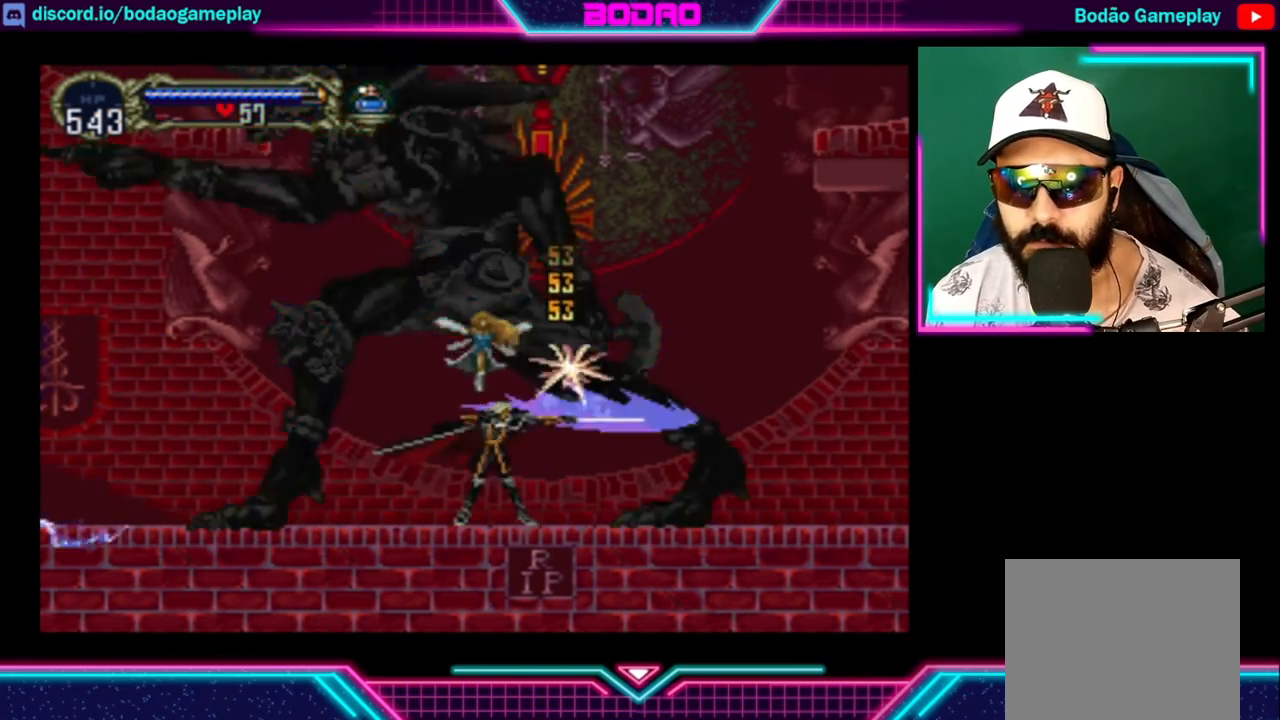
{"buttons": [], "left_stick": "center", "right_stick": "center", "events": [[80, "X", "up"], [240, "X", "down"], [320, "X", "up"], [360, "X", "down"], [400, "X", "up"], [440, "X", "down"], [520, "X", "up"]]}
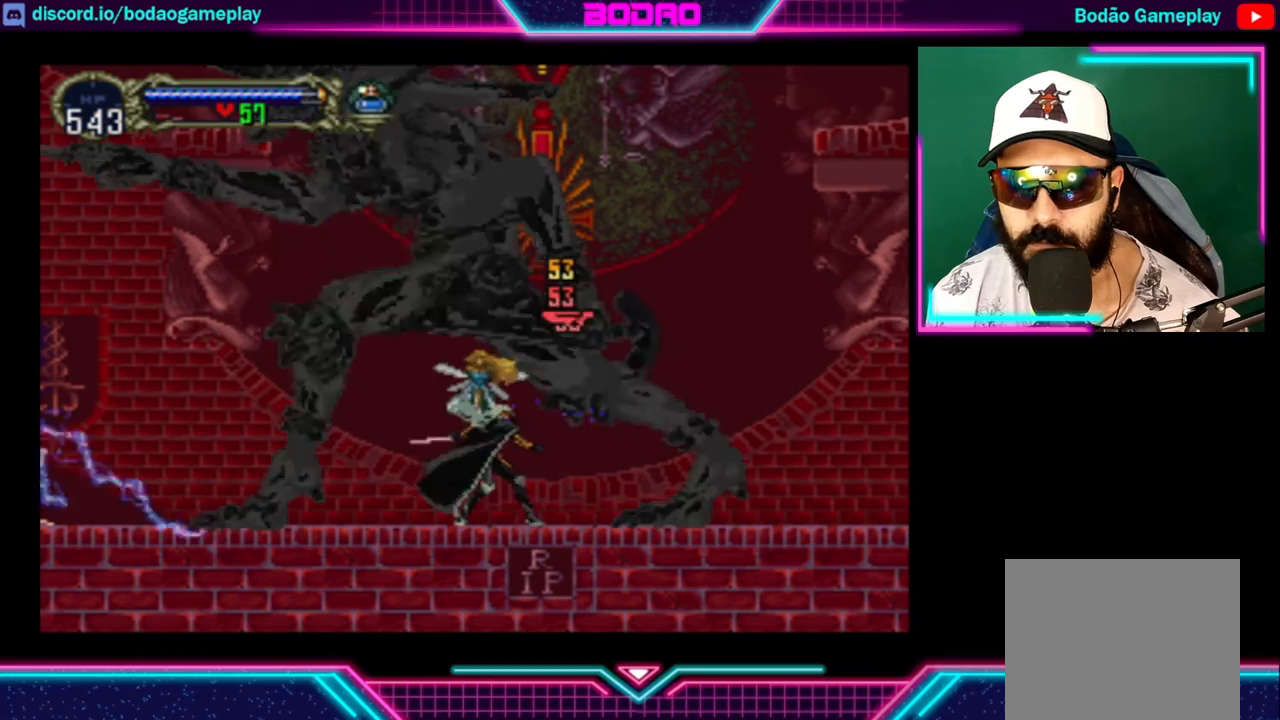
{"buttons": [], "left_stick": "center", "right_stick": "center", "events": [[40, "X", "down"], [120, "X", "up"], [160, "X", "down"], [240, "X", "up"], [280, "X", "down"], [320, "X", "up"], [400, "X", "down"], [440, "X", "up"]]}
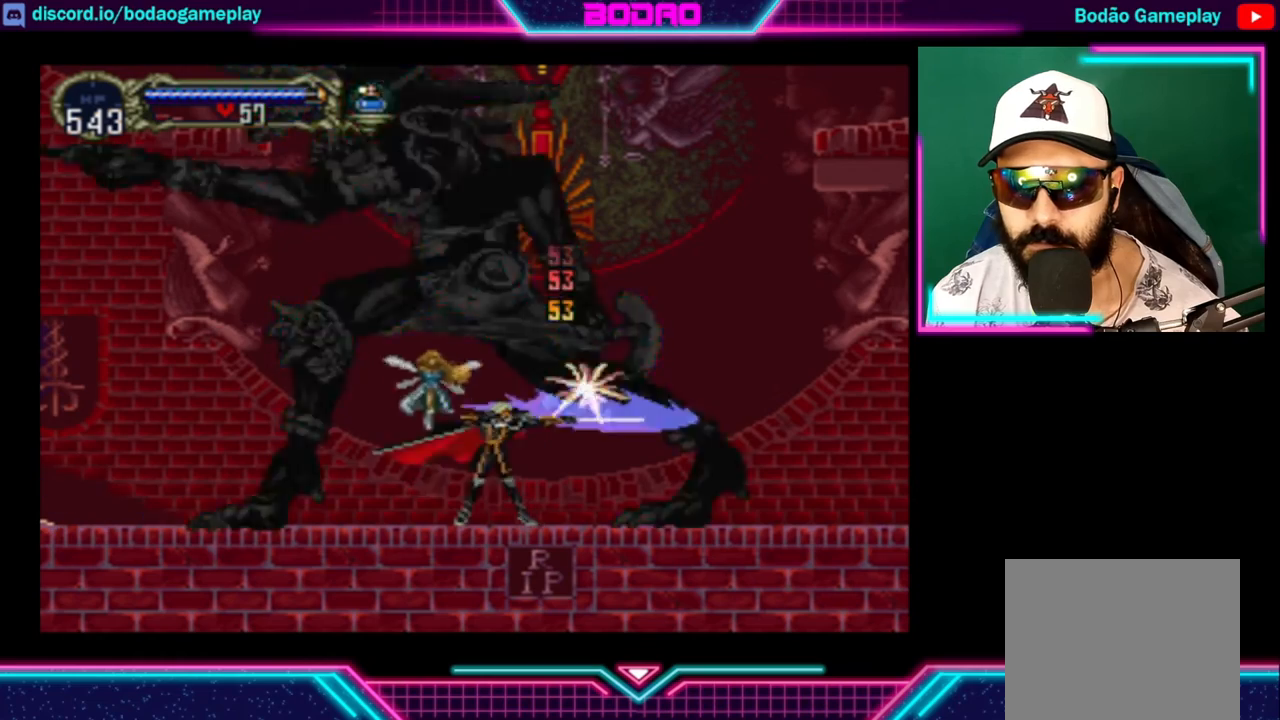
{"buttons": ["X"], "left_stick": "center", "right_stick": "center", "events": [[40, "X", "down"], [120, "X", "up"], [160, "X", "down"], [200, "X", "up"], [280, "X", "down"], [320, "X", "up"], [360, "X", "down"], [440, "X", "up"], [480, "X", "down"]]}
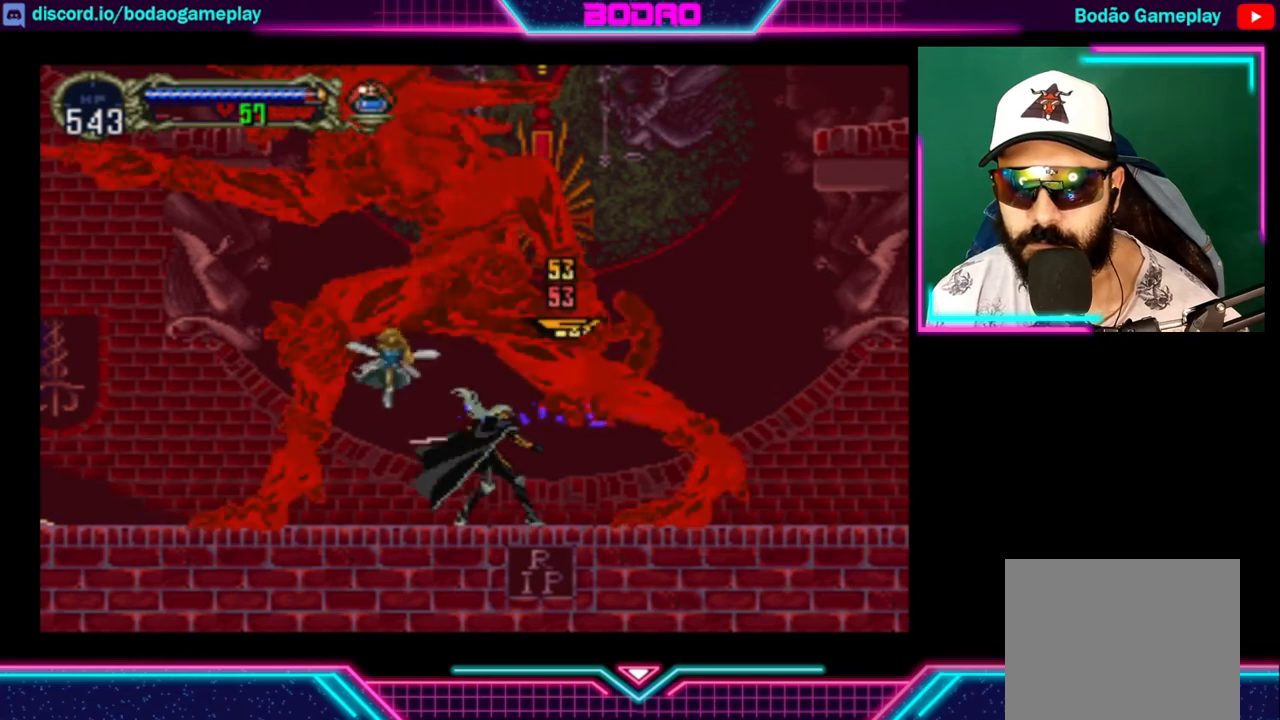
{"buttons": [], "left_stick": "center", "right_stick": "center", "events": [[40, "X", "up"], [80, "X", "down"], [120, "X", "up"], [200, "X", "down"], [240, "X", "up"], [320, "X", "down"], [360, "X", "up"], [440, "X", "down"], [480, "X", "up"]]}
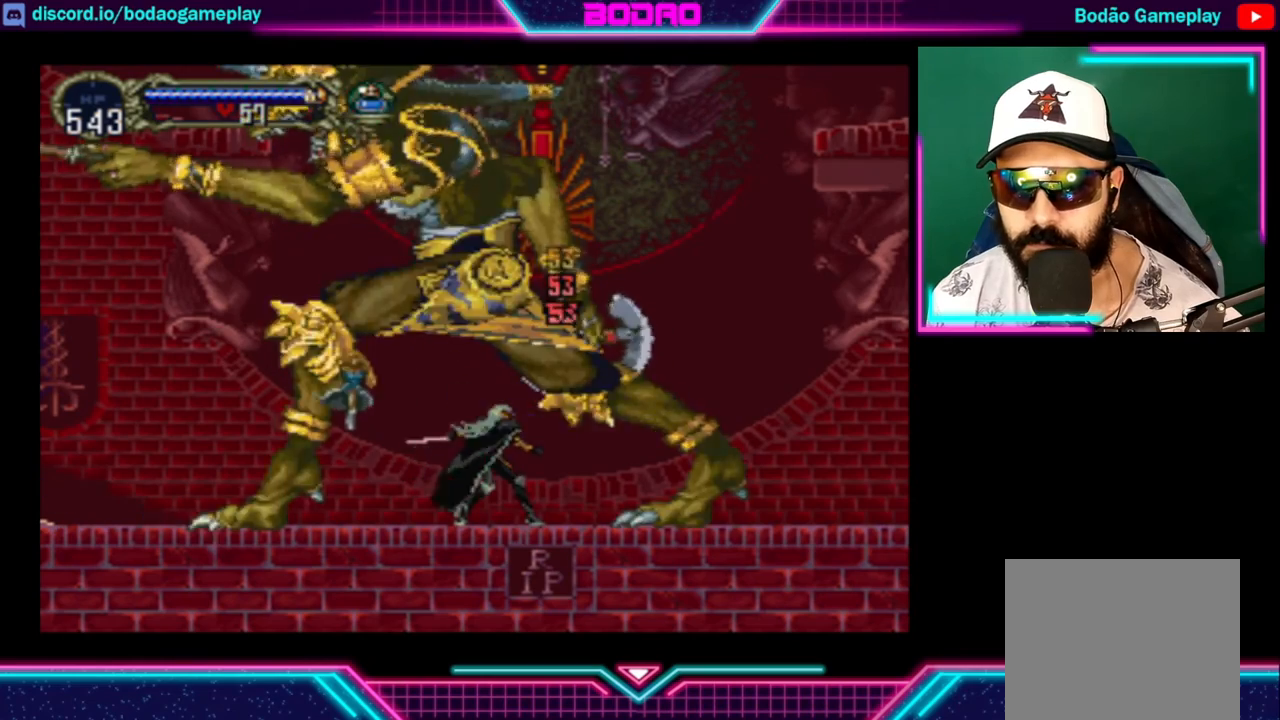
{"buttons": [], "left_stick": "center", "right_stick": "center", "events": [[80, "X", "down"], [160, "X", "up"], [200, "X", "down"], [240, "X", "up"], [320, "X", "down"], [360, "X", "up"], [440, "X", "down"], [480, "X", "up"]]}
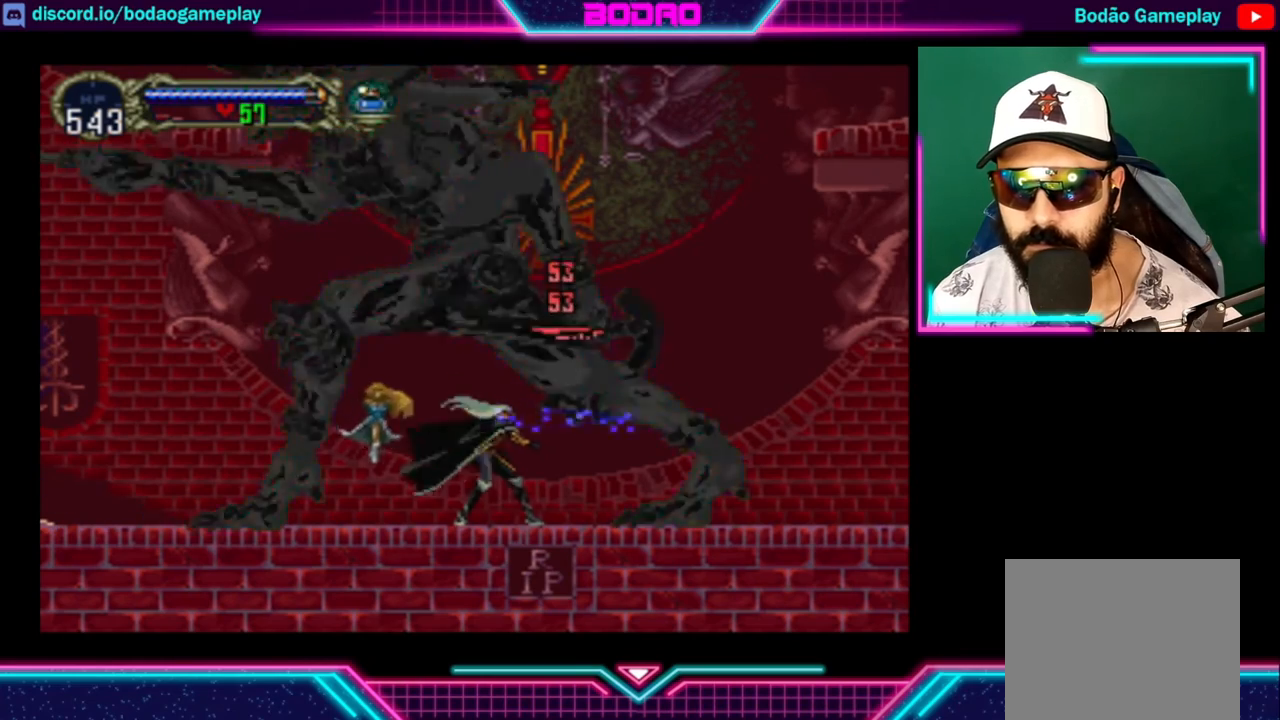
{"buttons": [], "left_stick": "center", "right_stick": "center", "events": [[40, "X", "down"], [80, "X", "up"], [120, "X", "down"], [200, "X", "up"], [240, "X", "down"], [320, "X", "up"], [360, "X", "down"], [440, "X", "up"]]}
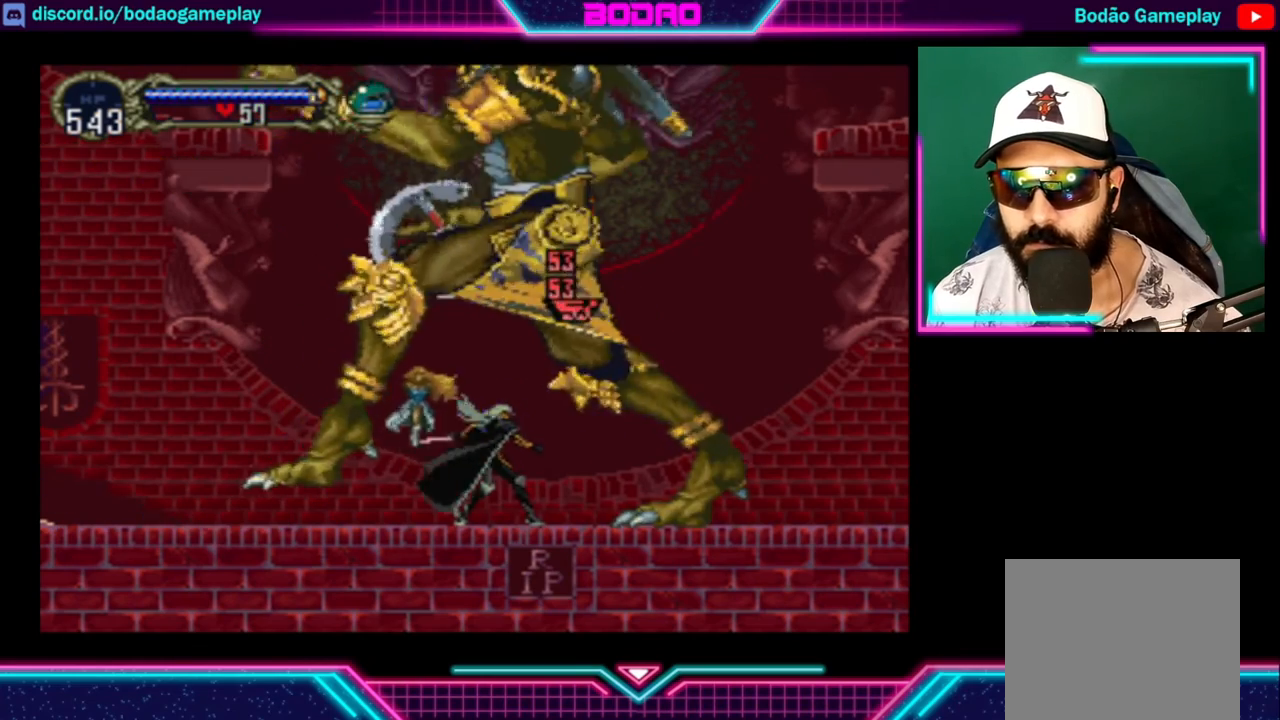
{"buttons": [], "left_stick": "down-left", "right_stick": "center", "events": [[40, "left_stick", "left"], [320, "left_stick", "down-left"]]}
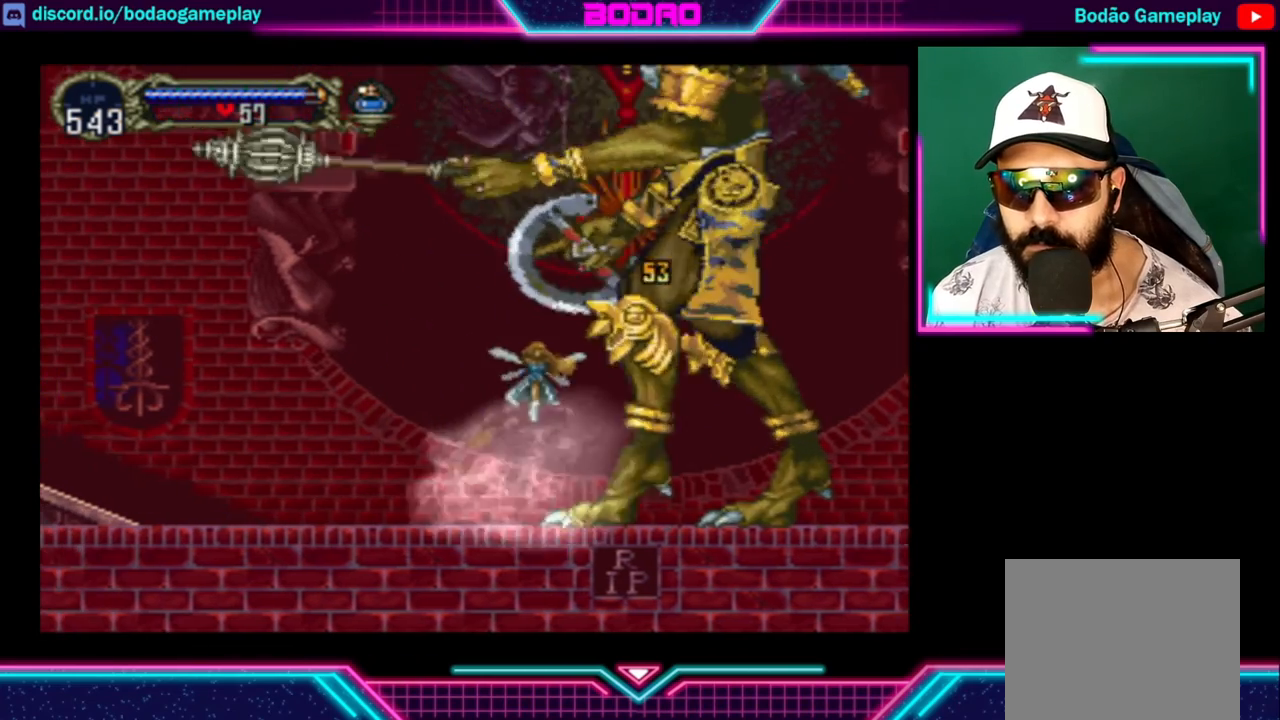
{"buttons": [], "left_stick": "center", "right_stick": "center", "events": [[320, "left_stick", "center"]]}
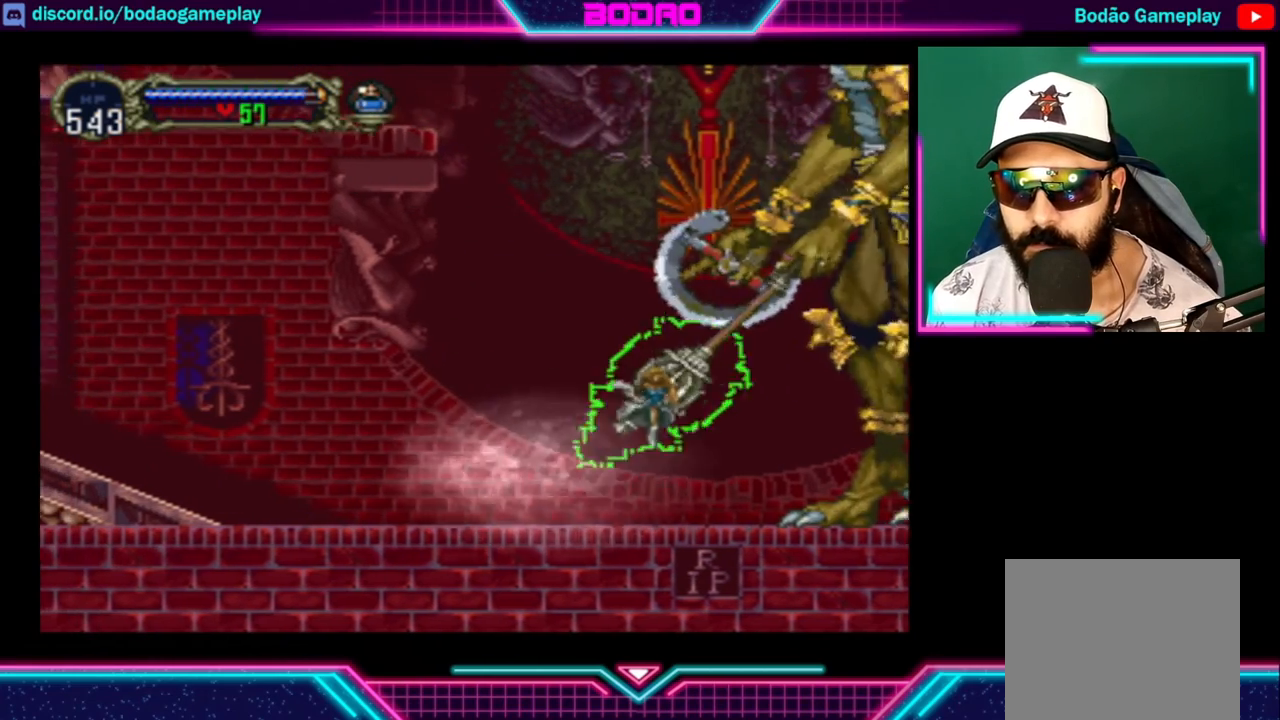
{"buttons": [], "left_stick": "center", "right_stick": "center", "events": []}
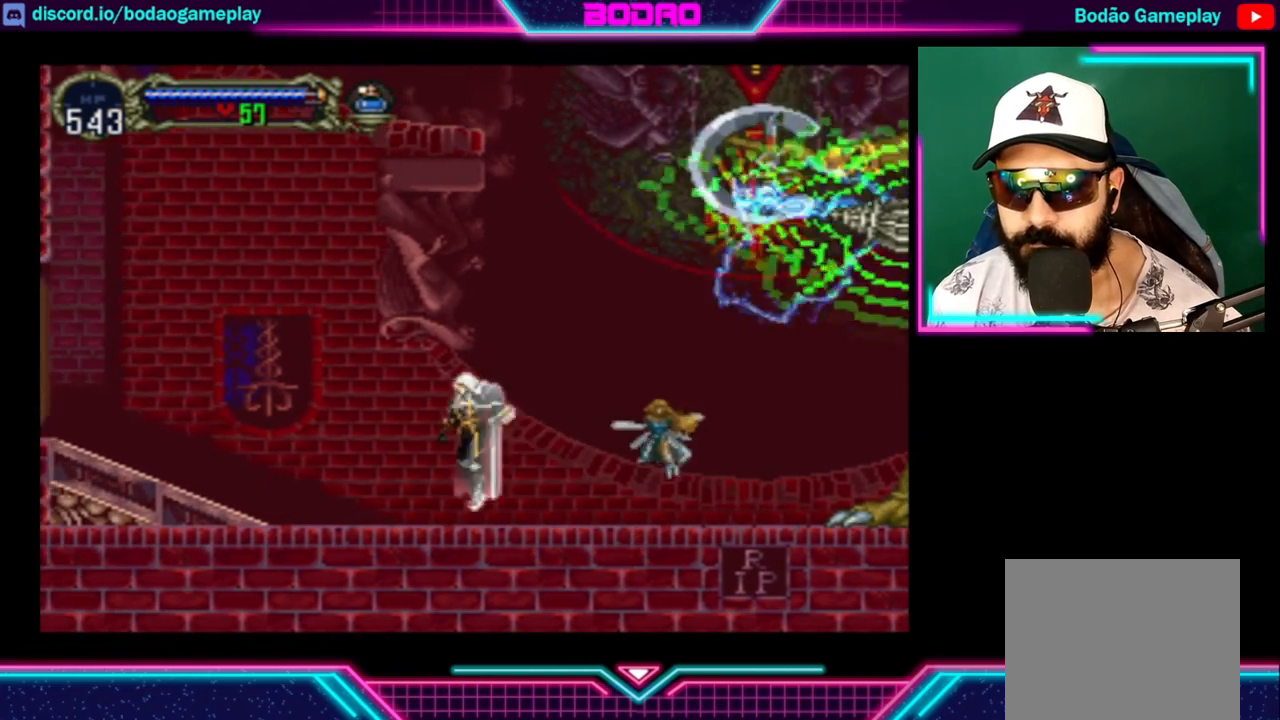
{"buttons": [], "left_stick": "right", "right_stick": "center", "events": [[80, "left_stick", "right"]]}
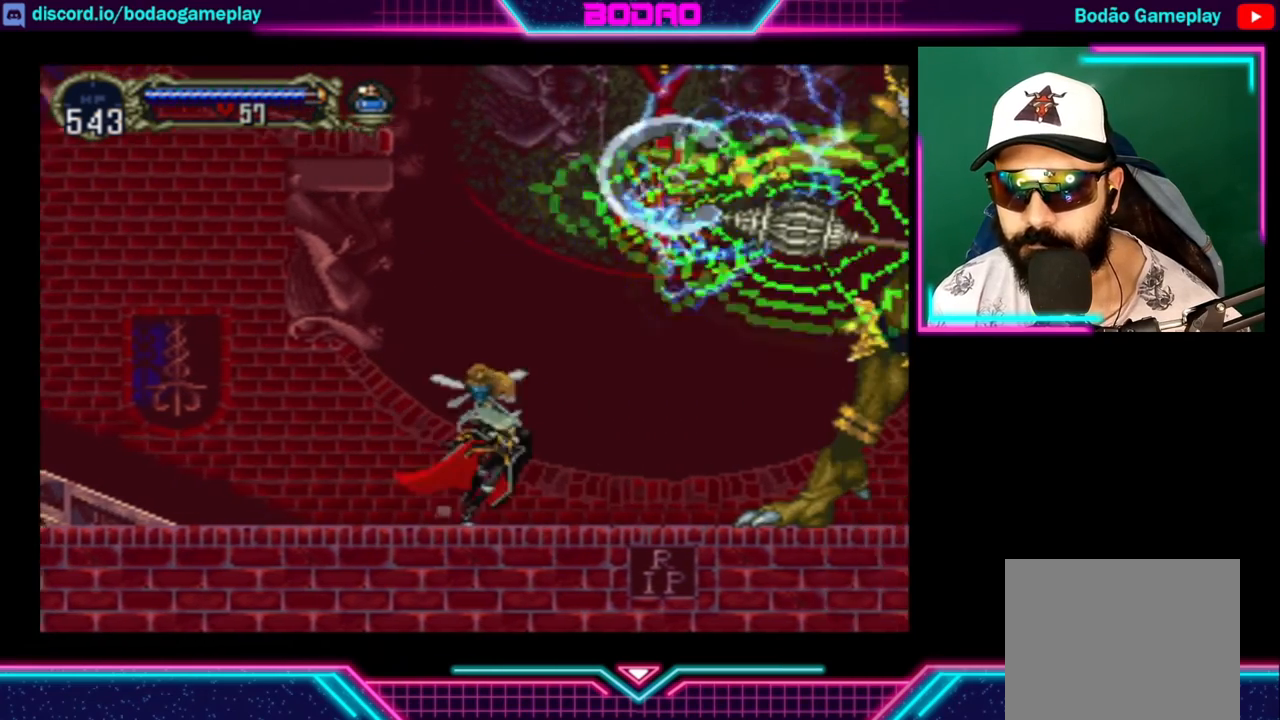
{"buttons": [], "left_stick": "center", "right_stick": "center", "events": [[400, "X", "down"], [440, "left_stick", "center"], [520, "X", "up"]]}
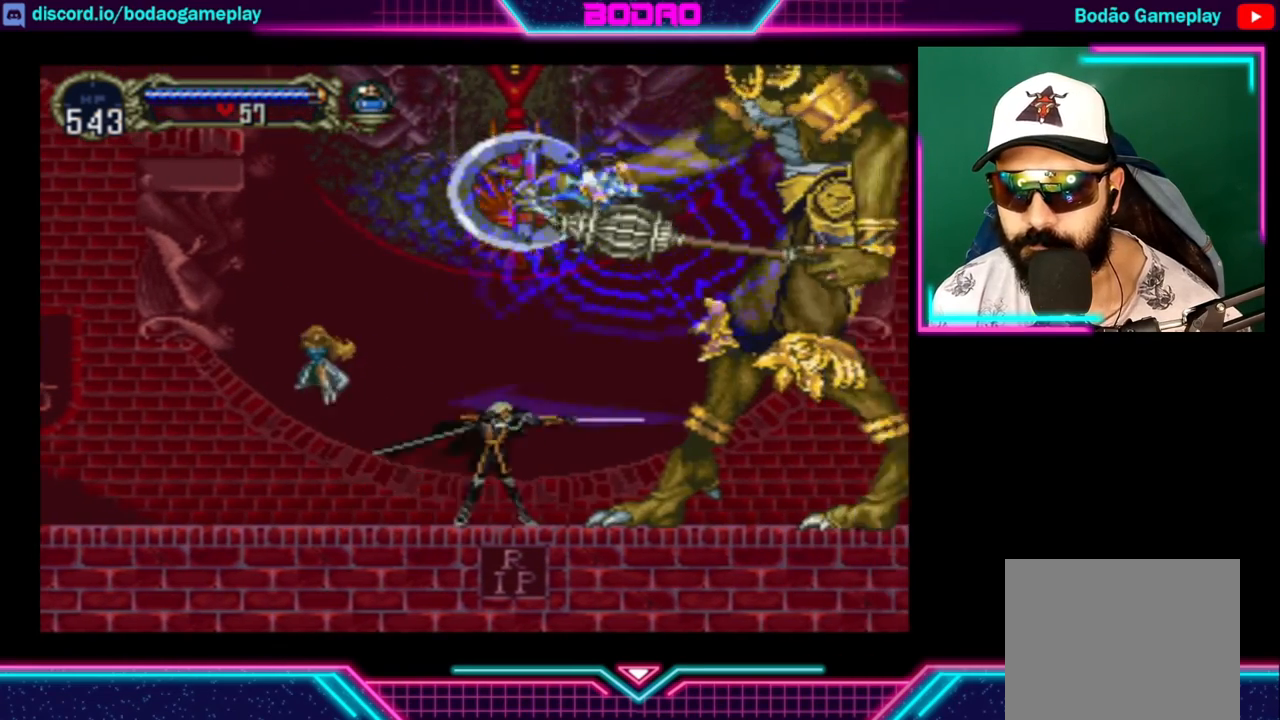
{"buttons": ["X"], "left_stick": "center", "right_stick": "center", "events": [[40, "X", "down"], [160, "X", "up"], [200, "X", "down"], [320, "X", "up"], [400, "X", "down"], [440, "X", "up"], [480, "X", "down"]]}
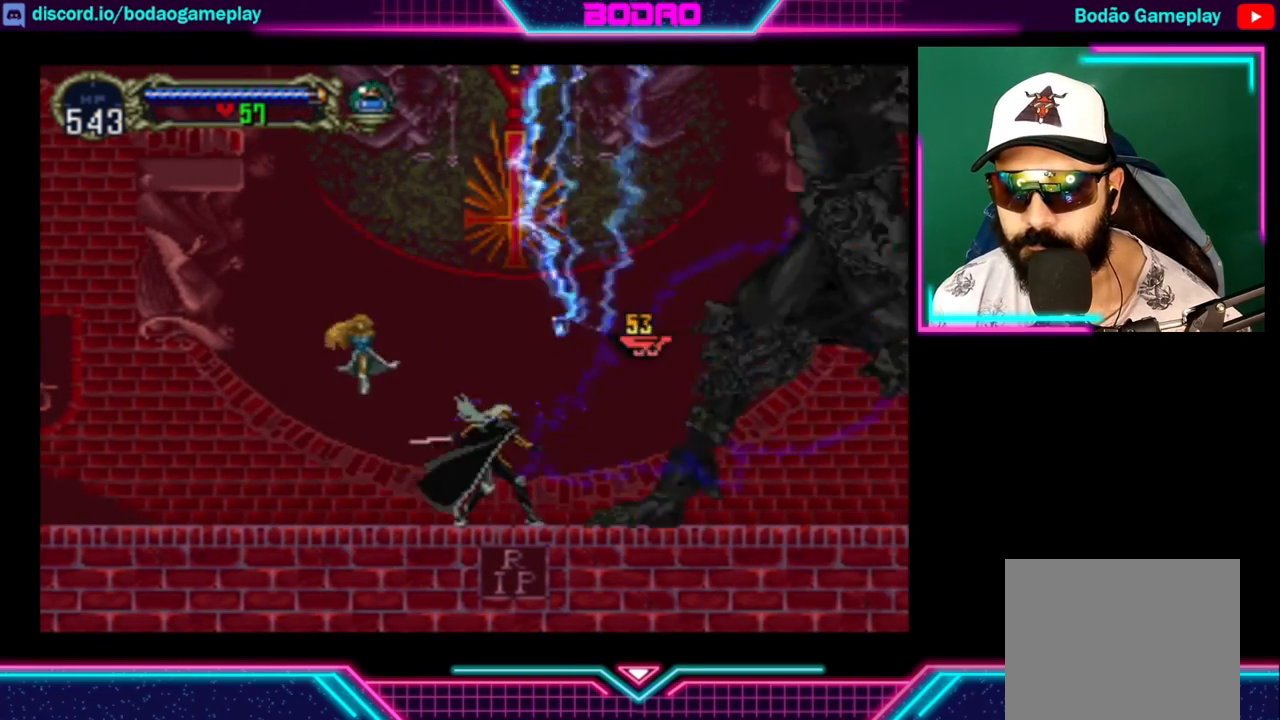
{"buttons": [], "left_stick": "left", "right_stick": "center", "events": [[80, "X", "up"], [120, "X", "down"], [160, "X", "up"], [200, "X", "down"], [240, "X", "up"], [320, "left_stick", "left"]]}
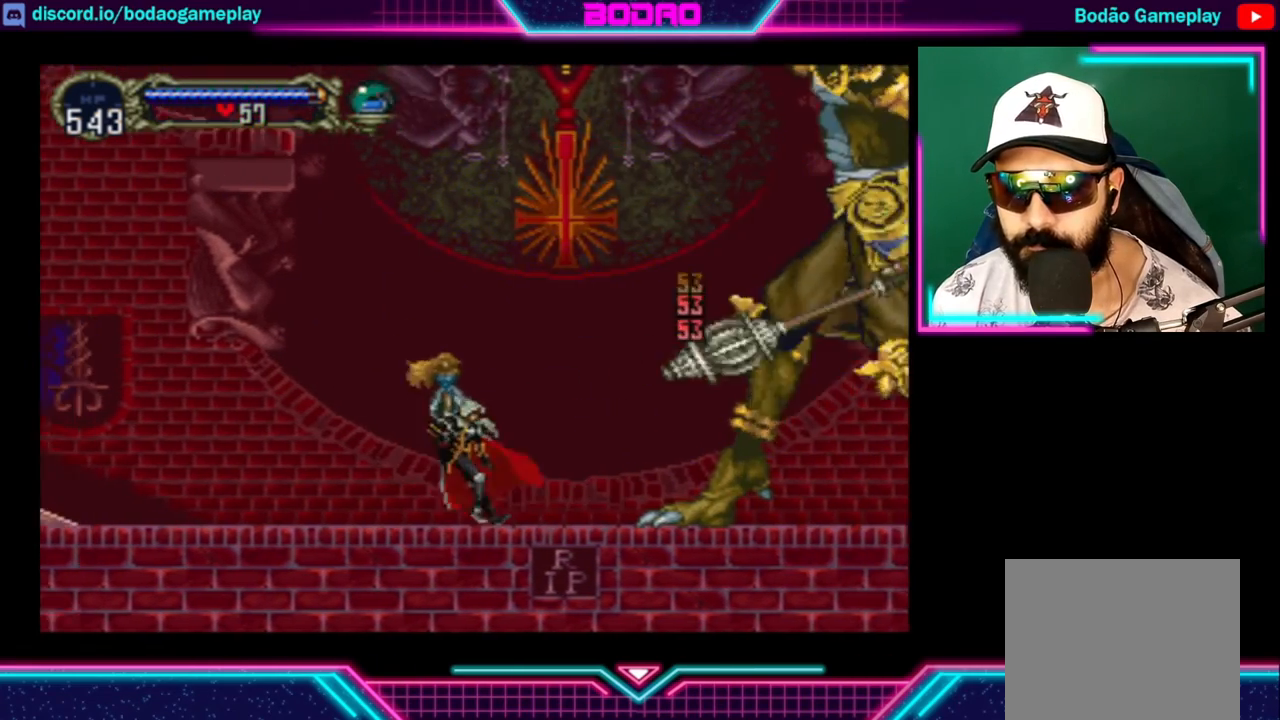
{"buttons": [], "left_stick": "left", "right_stick": "center", "events": []}
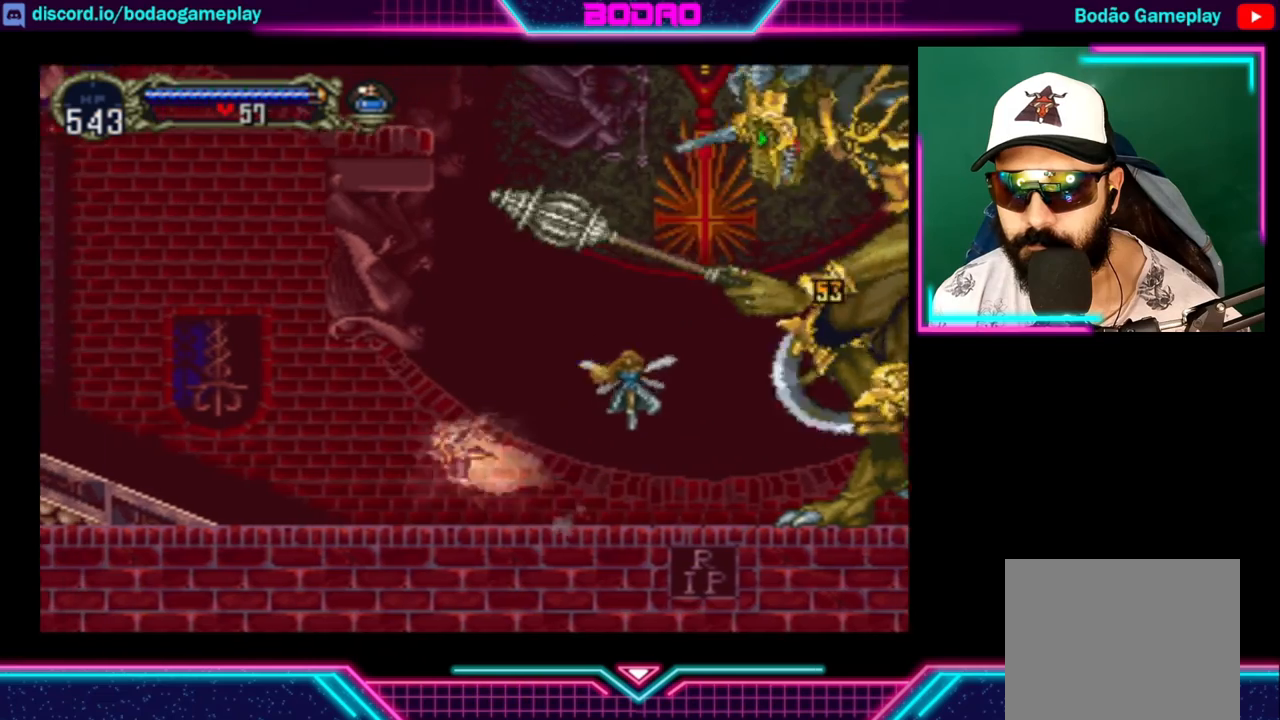
{"buttons": [], "left_stick": "left", "right_stick": "center", "events": []}
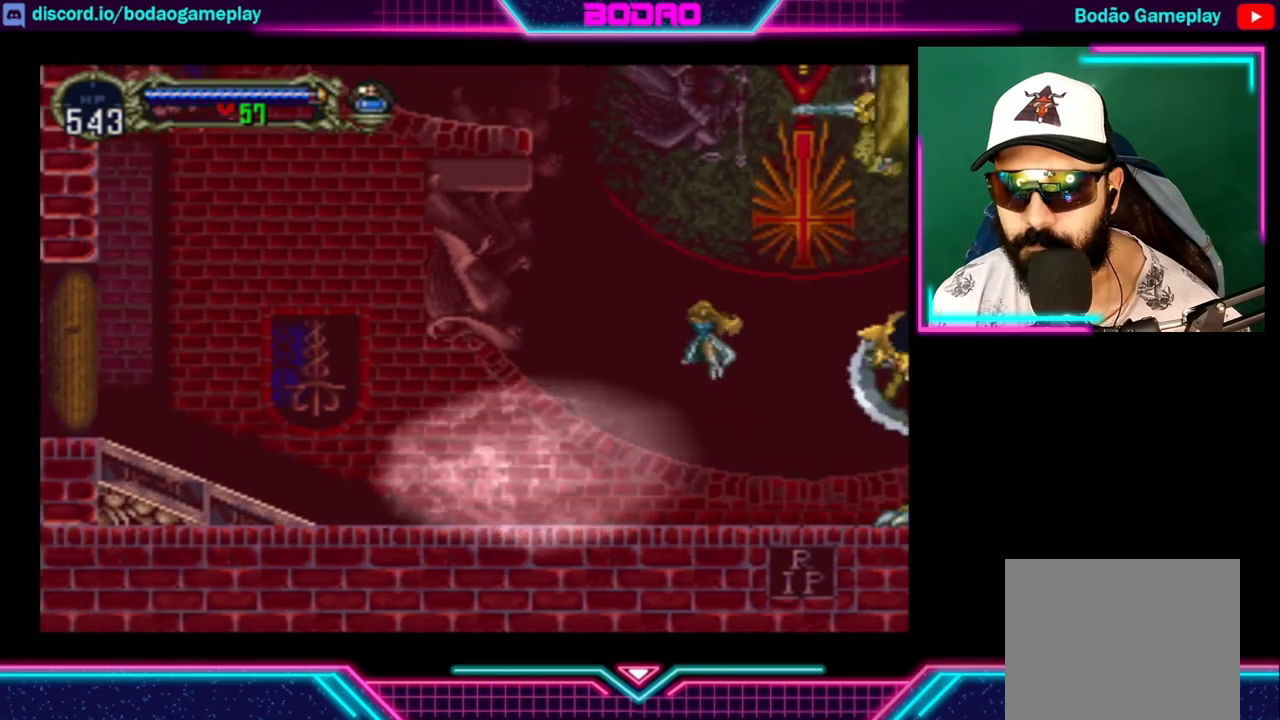
{"buttons": [], "left_stick": "left", "right_stick": "center", "events": []}
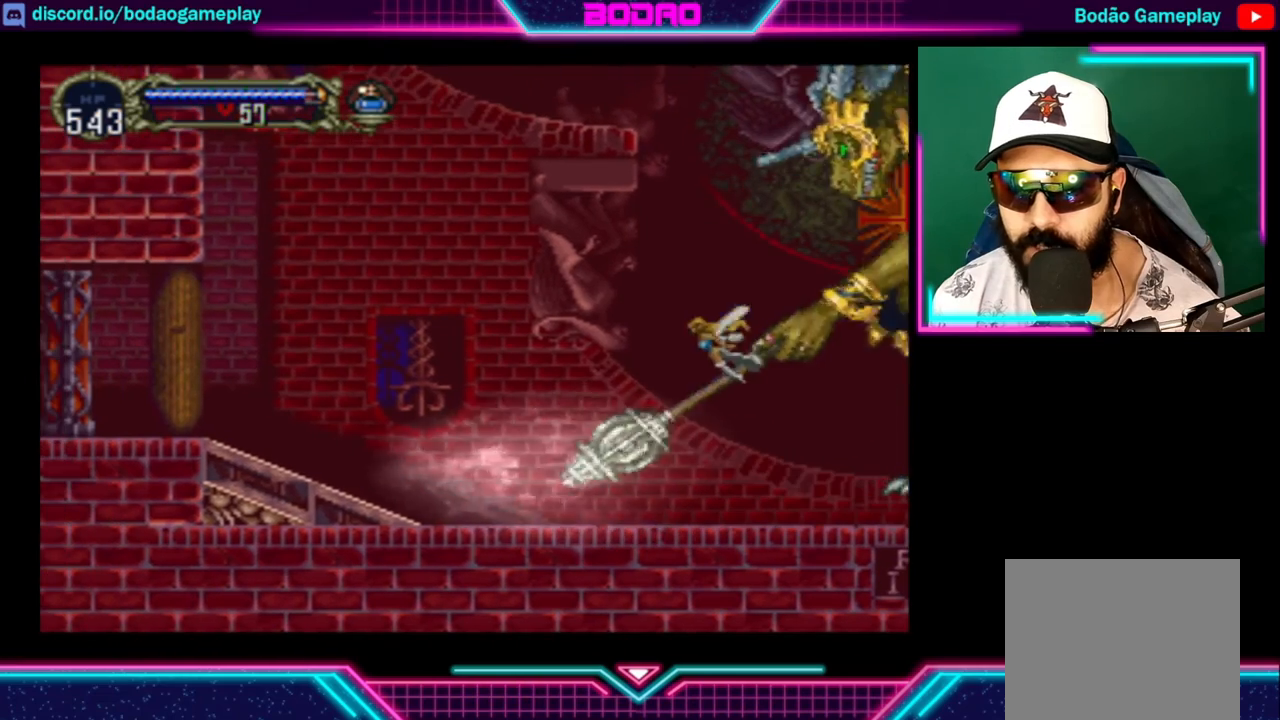
{"buttons": [], "left_stick": "right", "right_stick": "center", "events": [[240, "left_stick", "down"], [360, "left_stick", "right"]]}
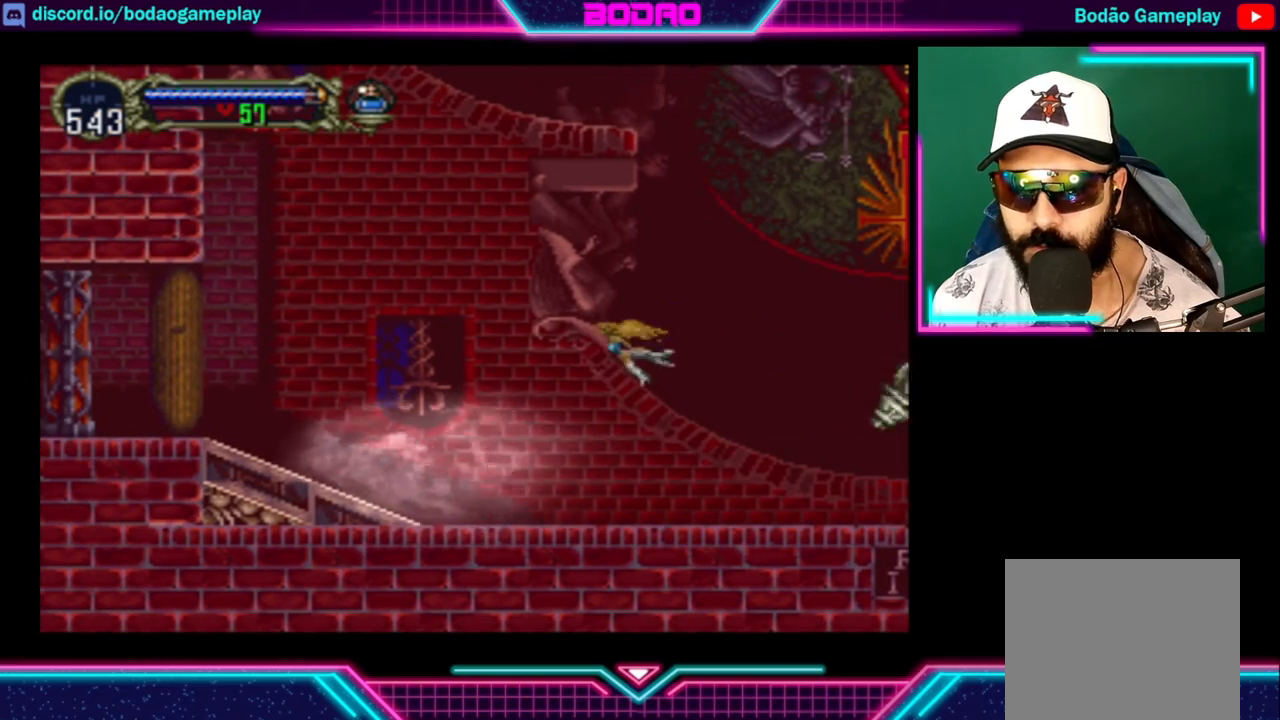
{"buttons": [], "left_stick": "right", "right_stick": "center", "events": []}
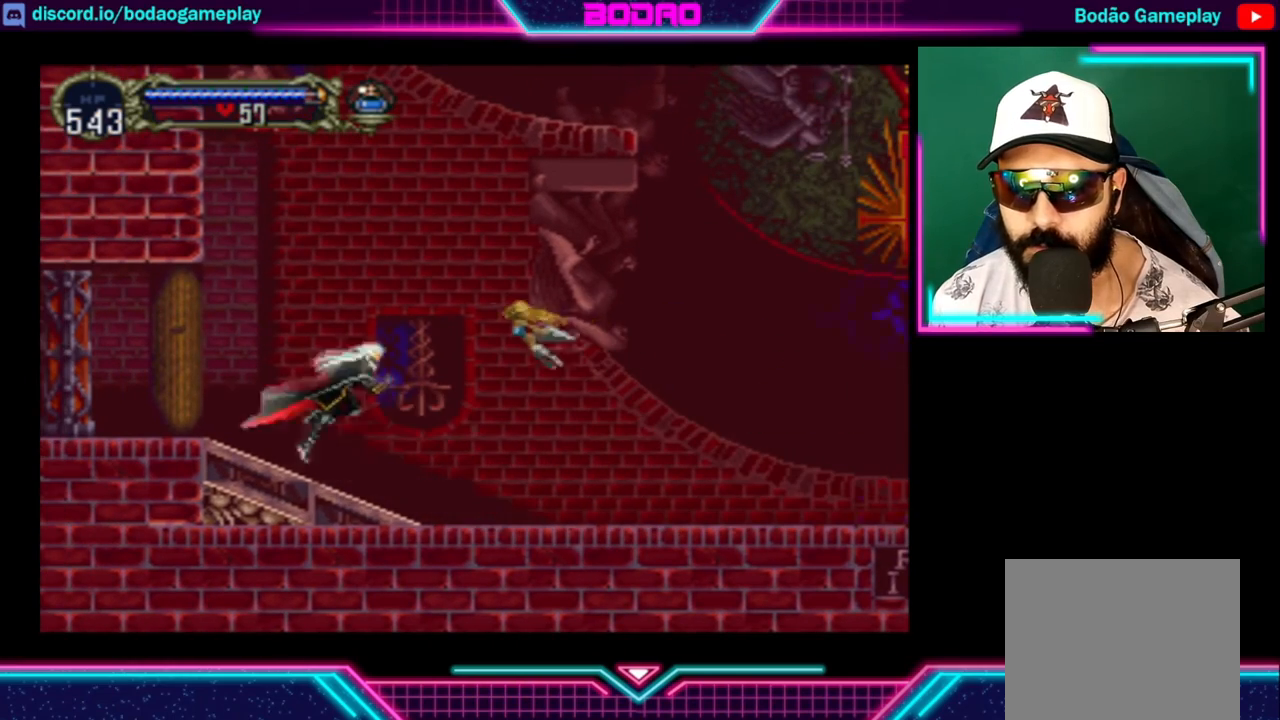
{"buttons": [], "left_stick": "right", "right_stick": "center", "events": []}
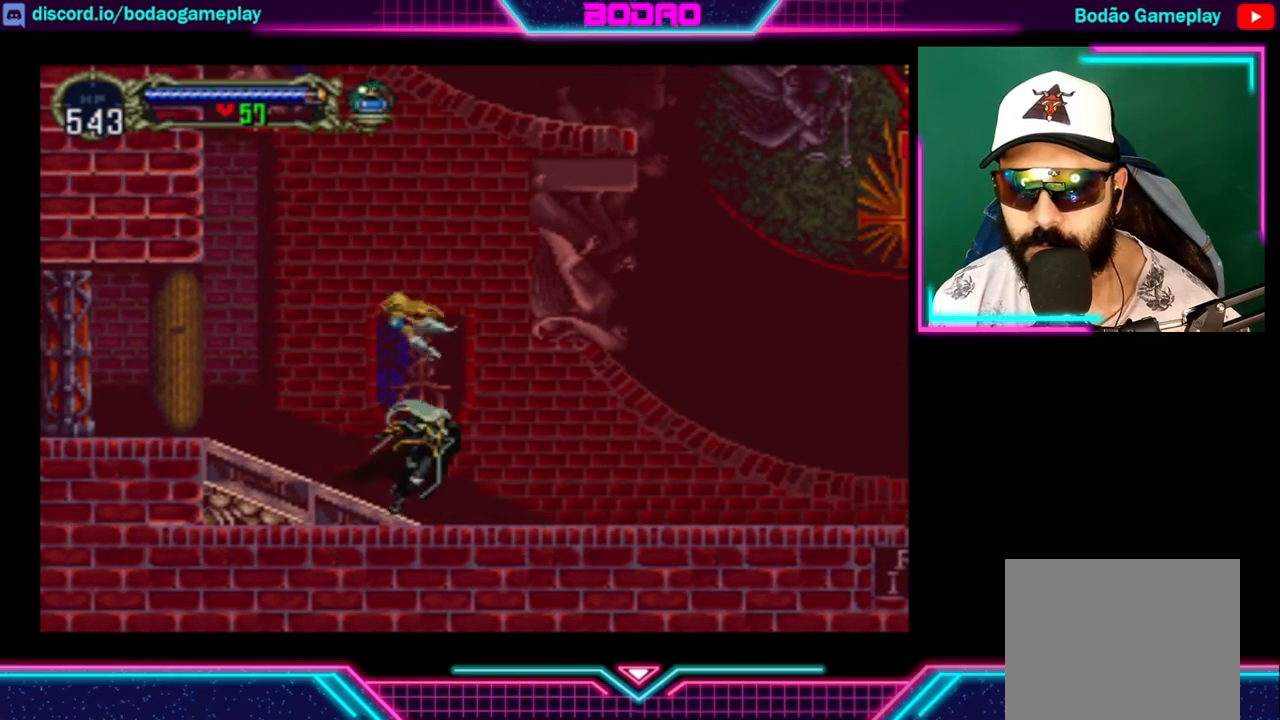
{"buttons": [], "left_stick": "right", "right_stick": "center", "events": [[160, "left_stick", "left"], [320, "left_stick", "right"]]}
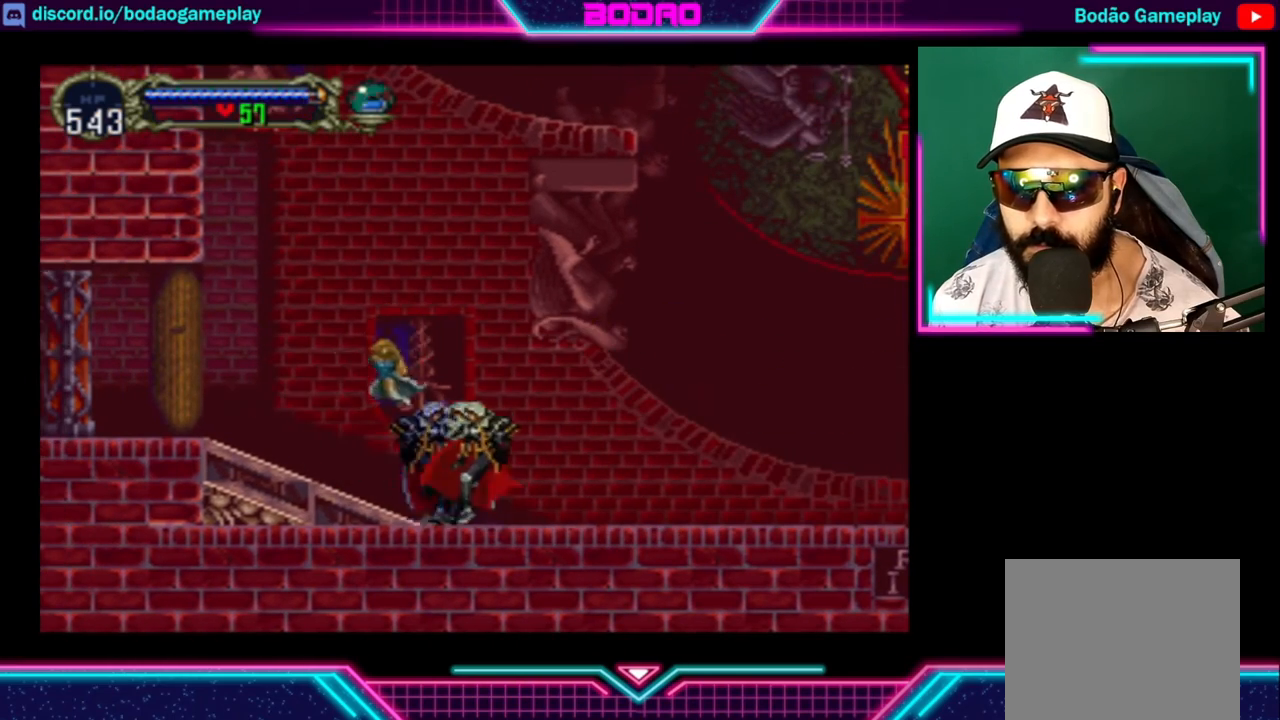
{"buttons": [], "left_stick": "right", "right_stick": "center", "events": []}
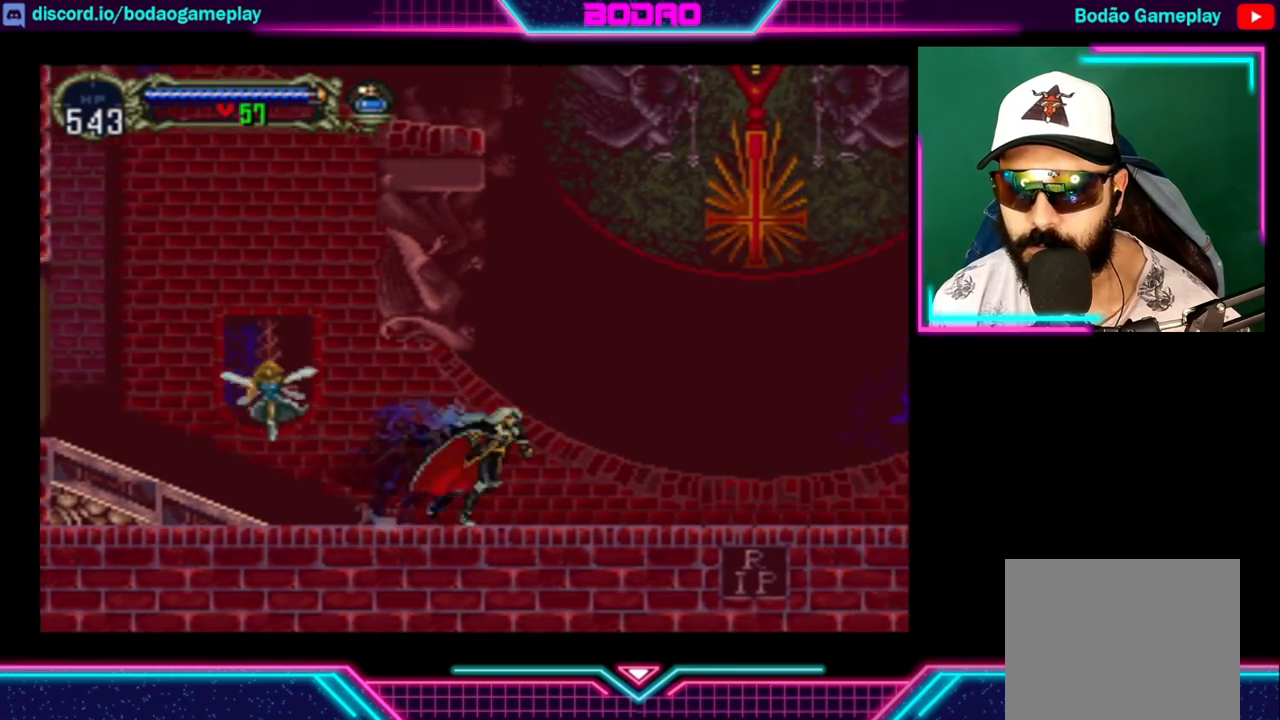
{"buttons": [], "left_stick": "left", "right_stick": "center", "events": [[440, "left_stick", "left"]]}
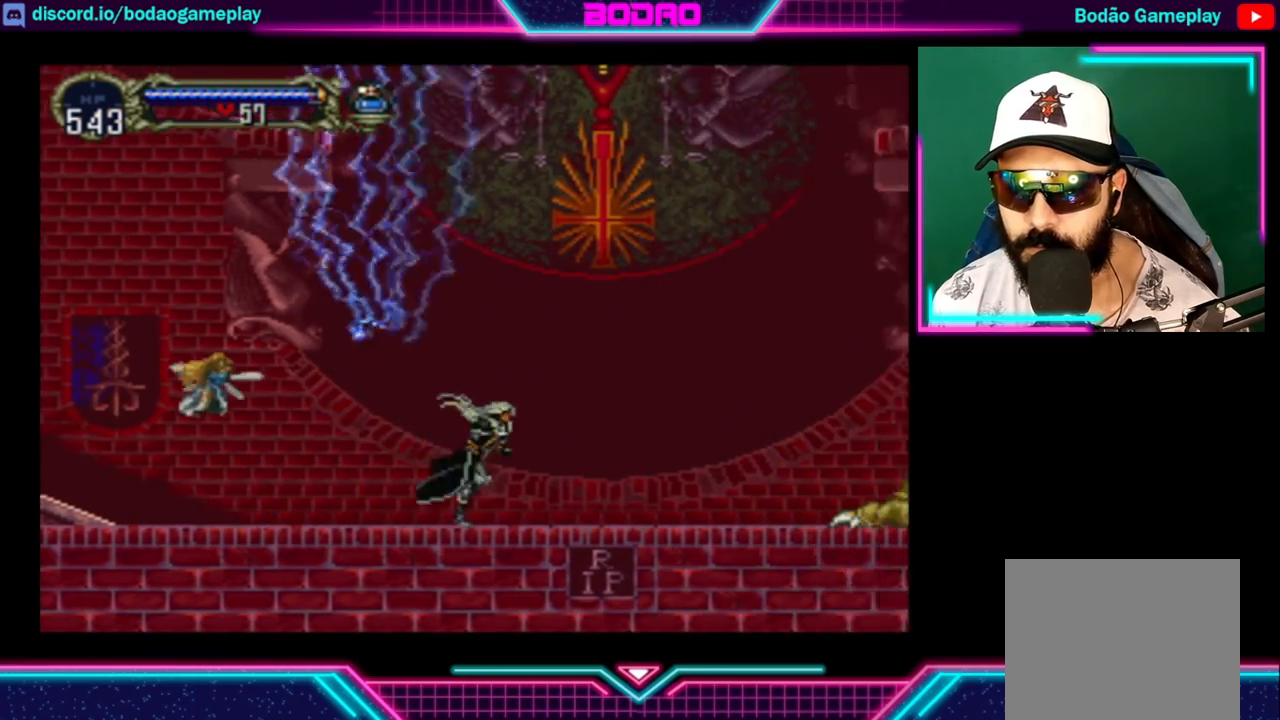
{"buttons": [], "left_stick": "left", "right_stick": "center", "events": []}
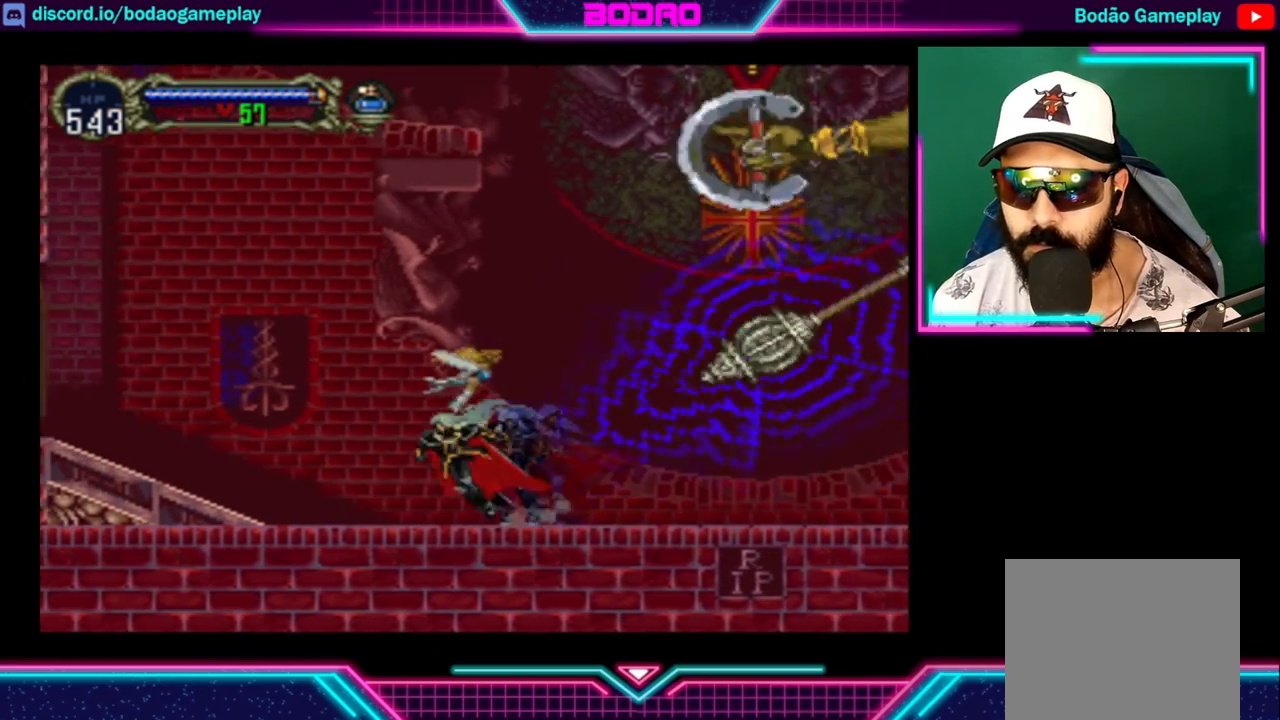
{"buttons": [], "left_stick": "right", "right_stick": "center", "events": [[360, "left_stick", "right"]]}
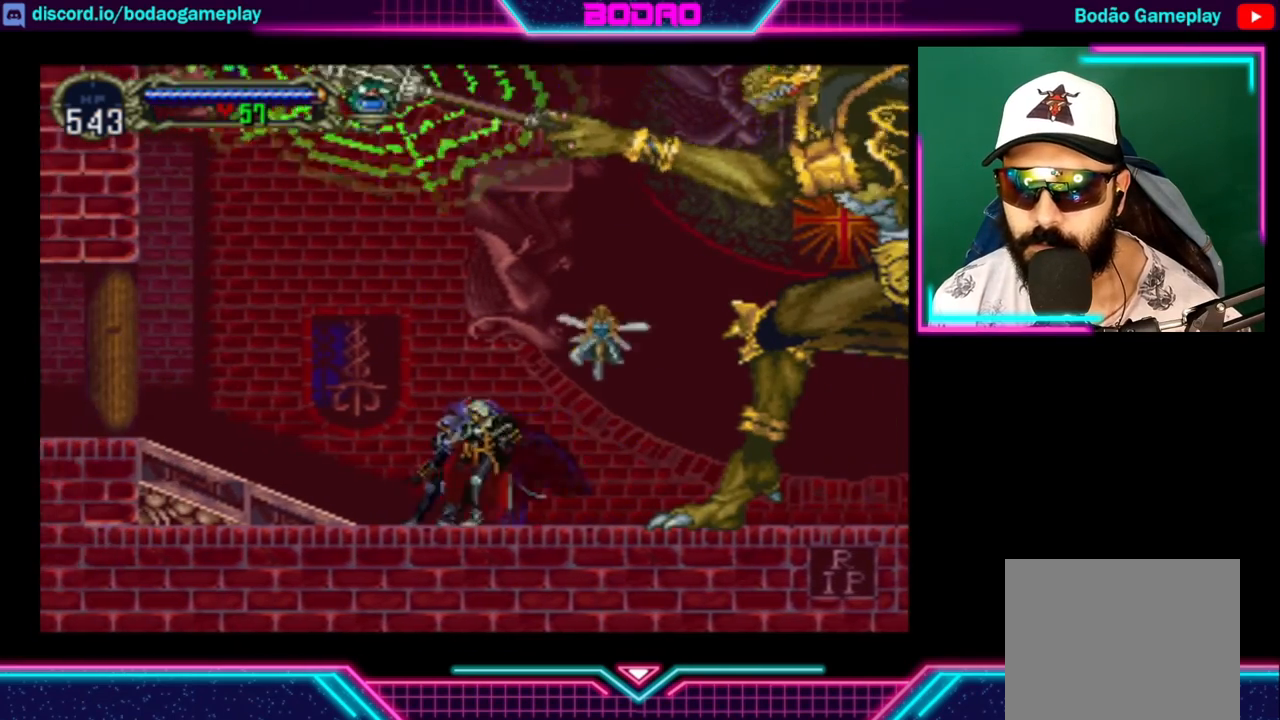
{"buttons": [], "left_stick": "right", "right_stick": "center", "events": []}
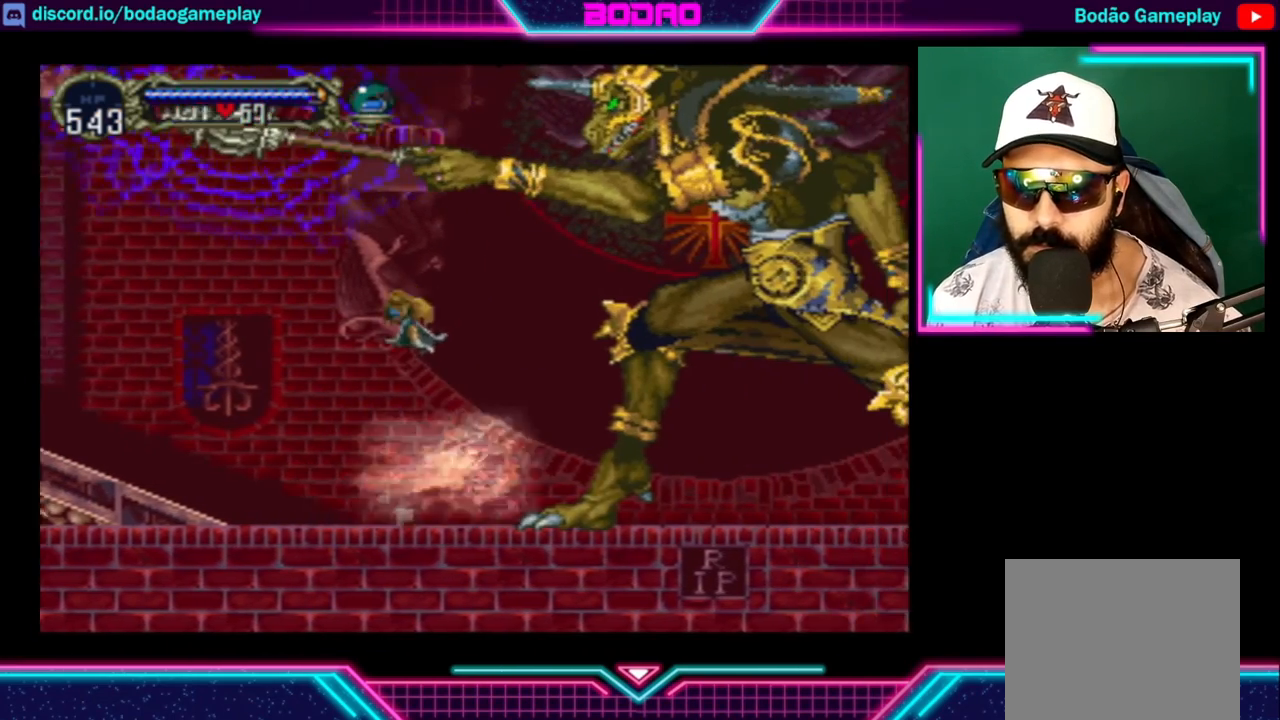
{"buttons": [], "left_stick": "right", "right_stick": "center", "events": []}